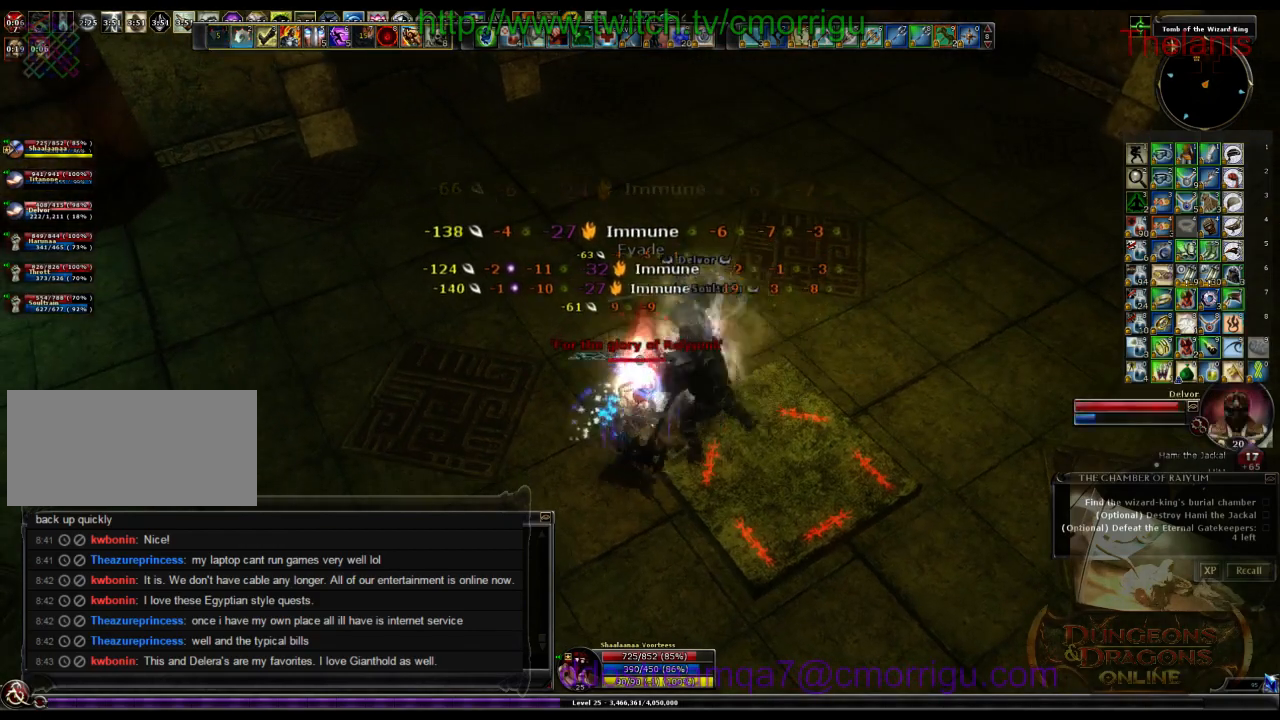
Gameplay with keyboard; each line is a JSON object with the keys held at the frame after it. "events" lists presses ("down") and releases ("up") of ".", "/", "0", "1", "2", "3", "4", "5", "6", "7", "8", "9", "a", "b", "backslash", "backspace", "c", "caps_lock", "comma", "ctrl_l", "ctrl_r", "d", "e", "equals", "escape", "f", "f1", "f10", "f11", "f12", "f2", "f3", "f4", "f5", "f6", "f7", "f8", "f9", "g", "h", "i", "j", "k", "l", "lbracket", "m", "minus", "n", "o", "p", "q", "quote", "r", "rbracket", "return", "s", "semicolon", "shift_l", "shift_r", "space", "t", "tab", "tilde", "u", "v", "w", "x", "y" and "z" between this image and that frame as [ms after this image, input, new state], when the widget could be followed in between. No other keys are recorded. Mouse input is not recorded.
{"keys": [], "events": [[100, "2", "up"]]}
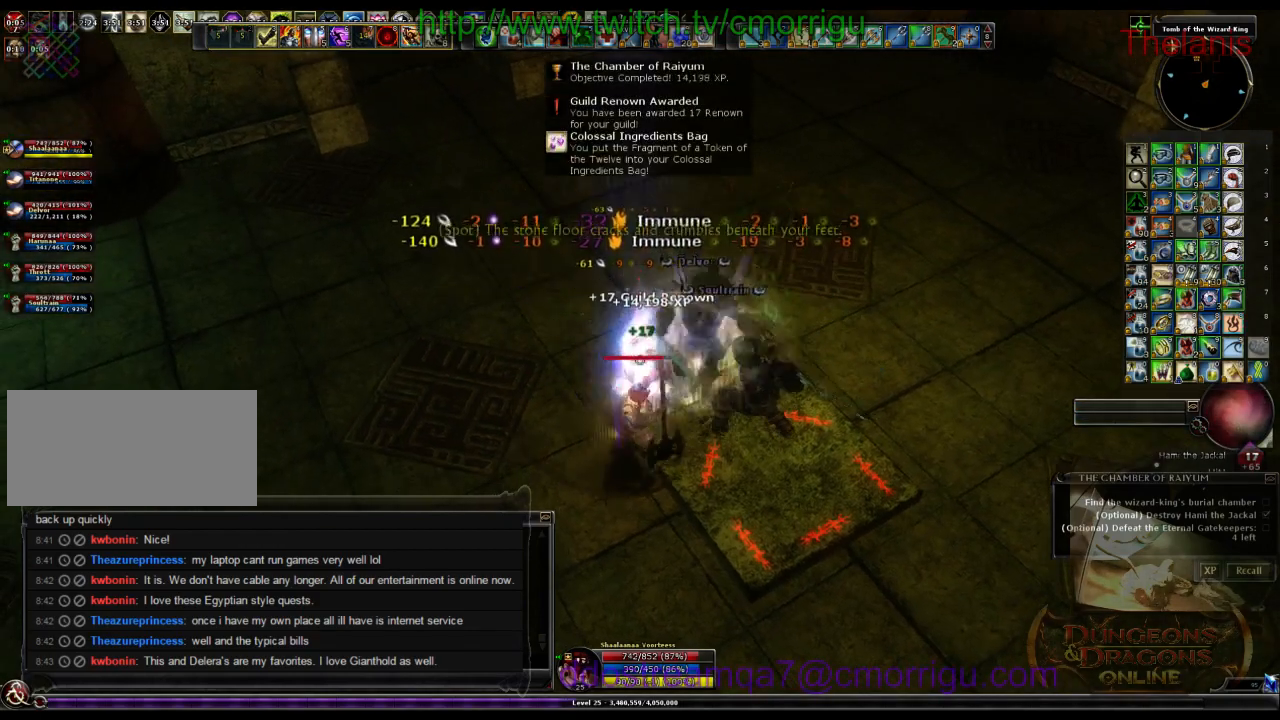
{"keys": [], "events": []}
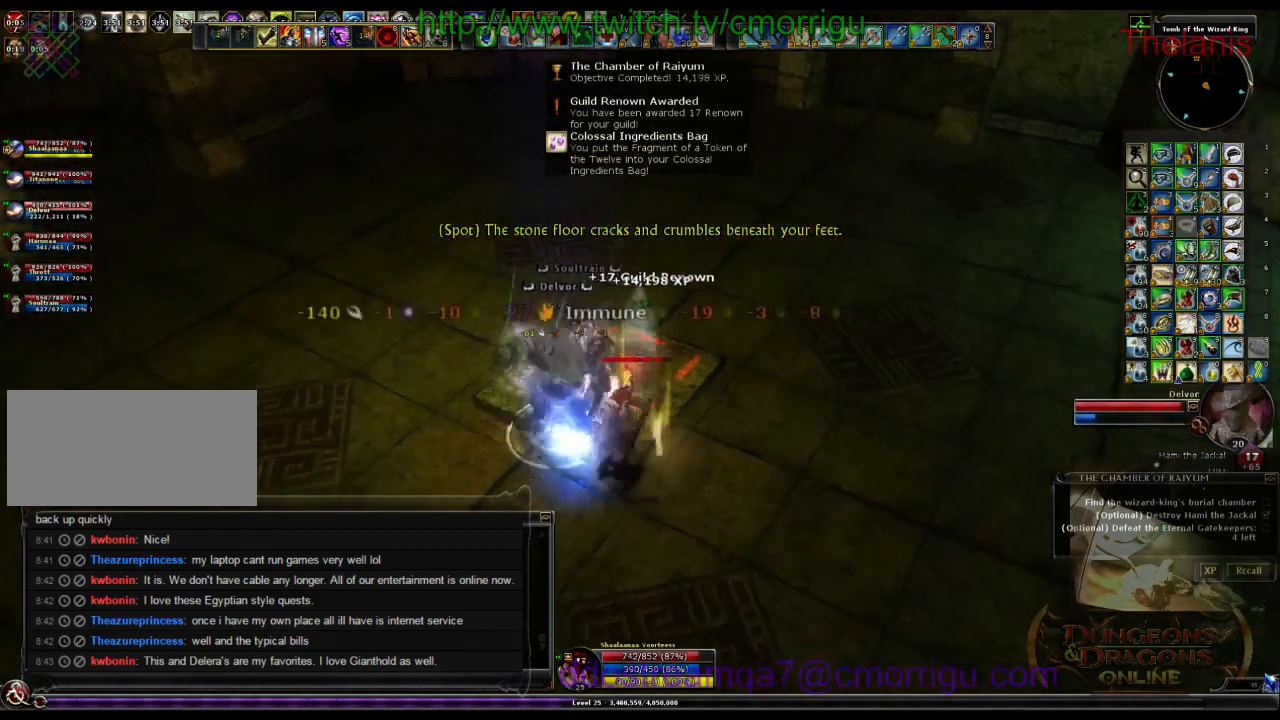
{"keys": ["w"], "events": [[34, "w", "down"]]}
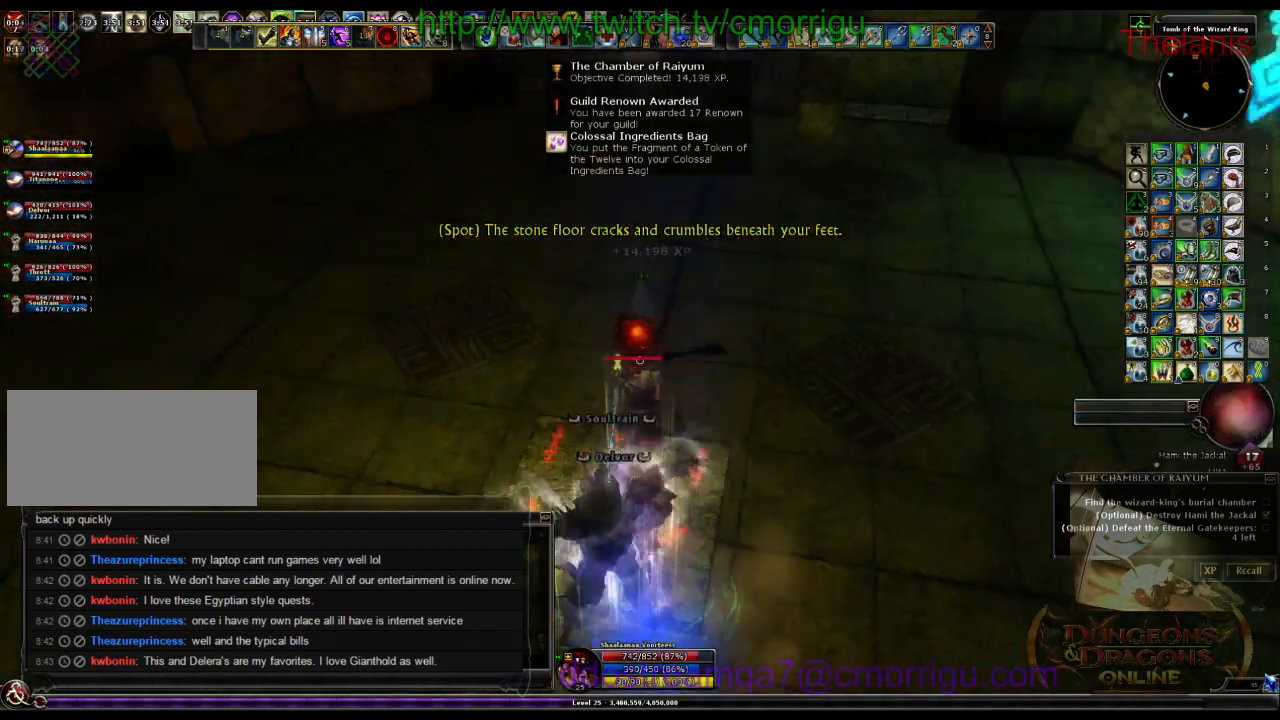
{"keys": [], "events": [[134, "w", "up"]]}
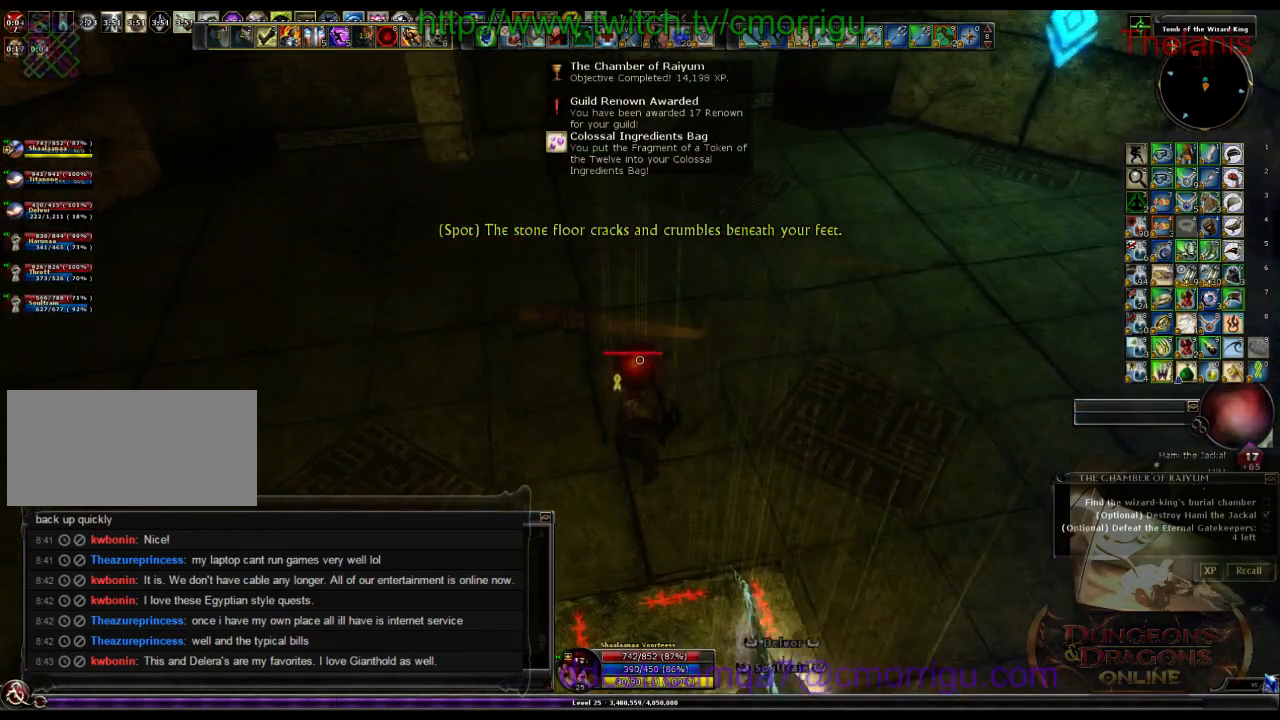
{"keys": ["w"], "events": [[467, "w", "down"]]}
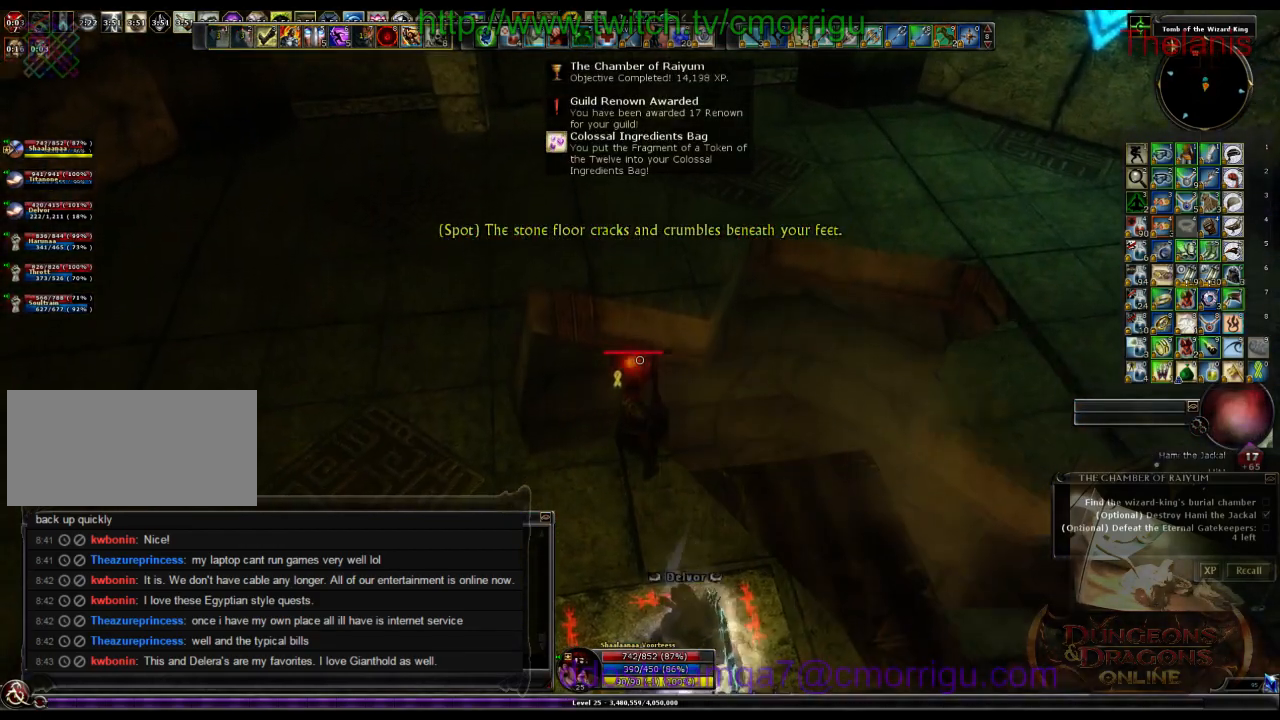
{"keys": [], "events": [[167, "w", "up"]]}
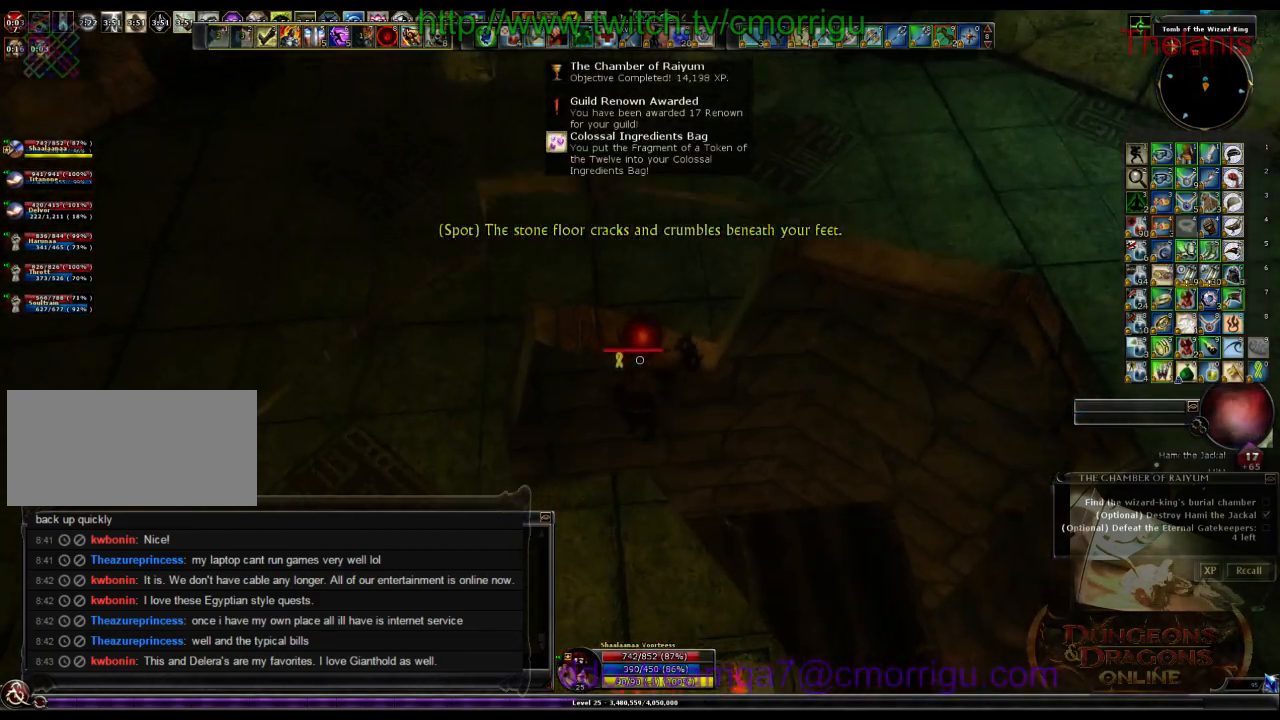
{"keys": [], "events": []}
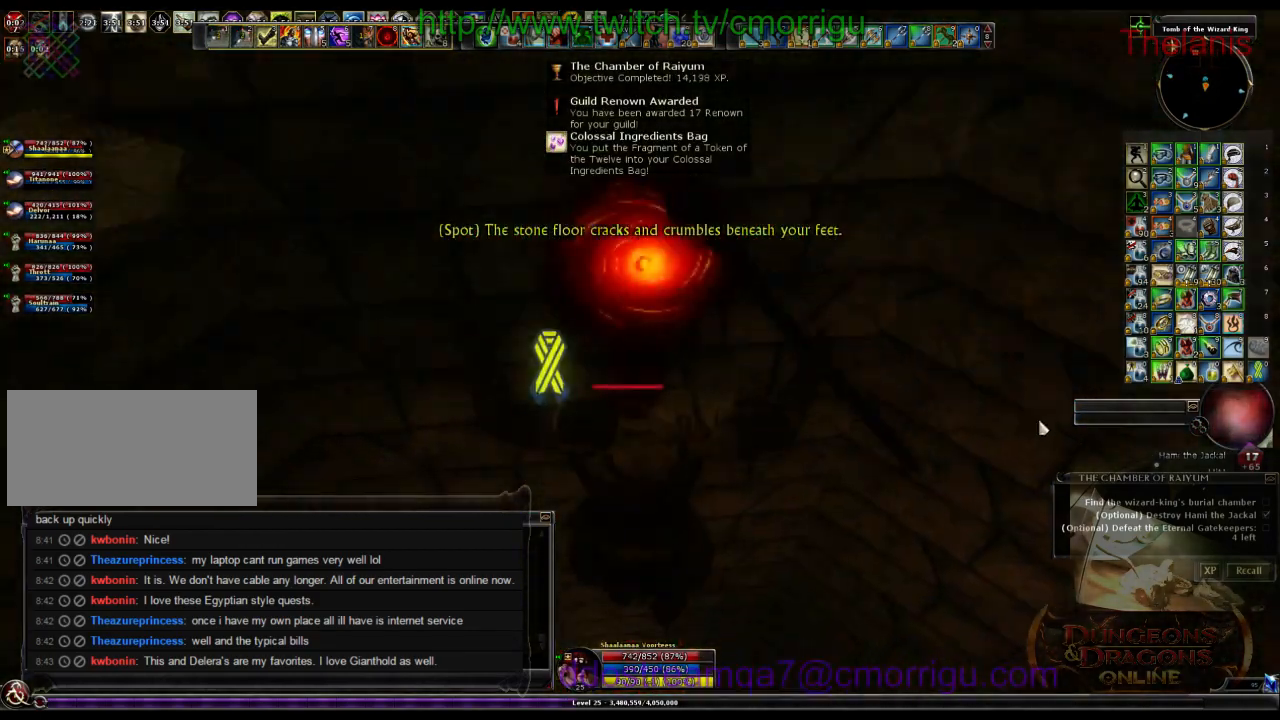
{"keys": [], "events": []}
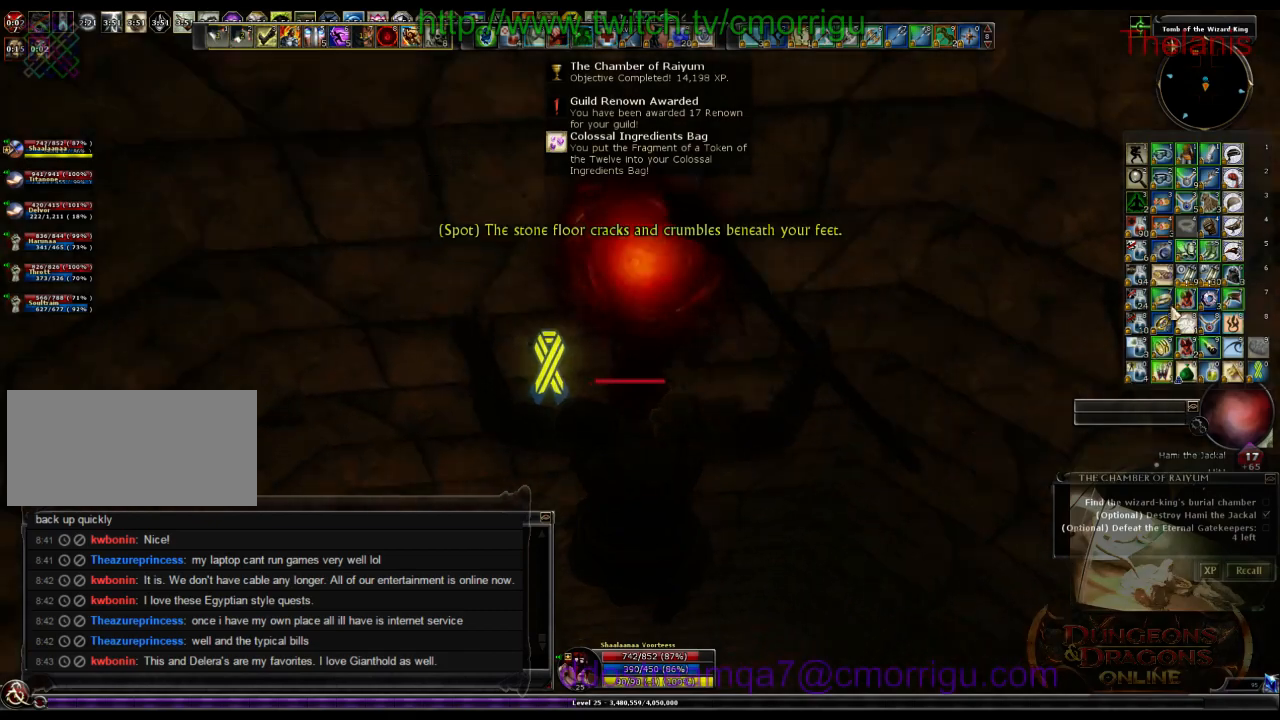
{"keys": [], "events": []}
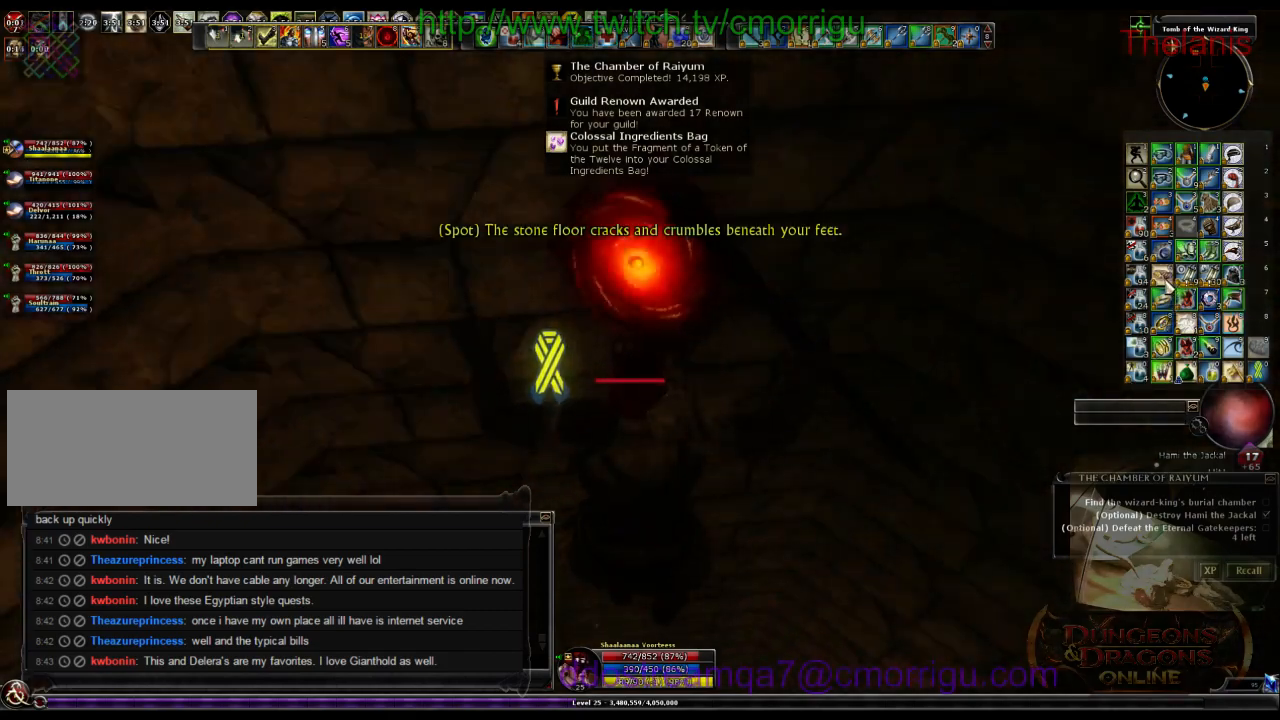
{"keys": [], "events": []}
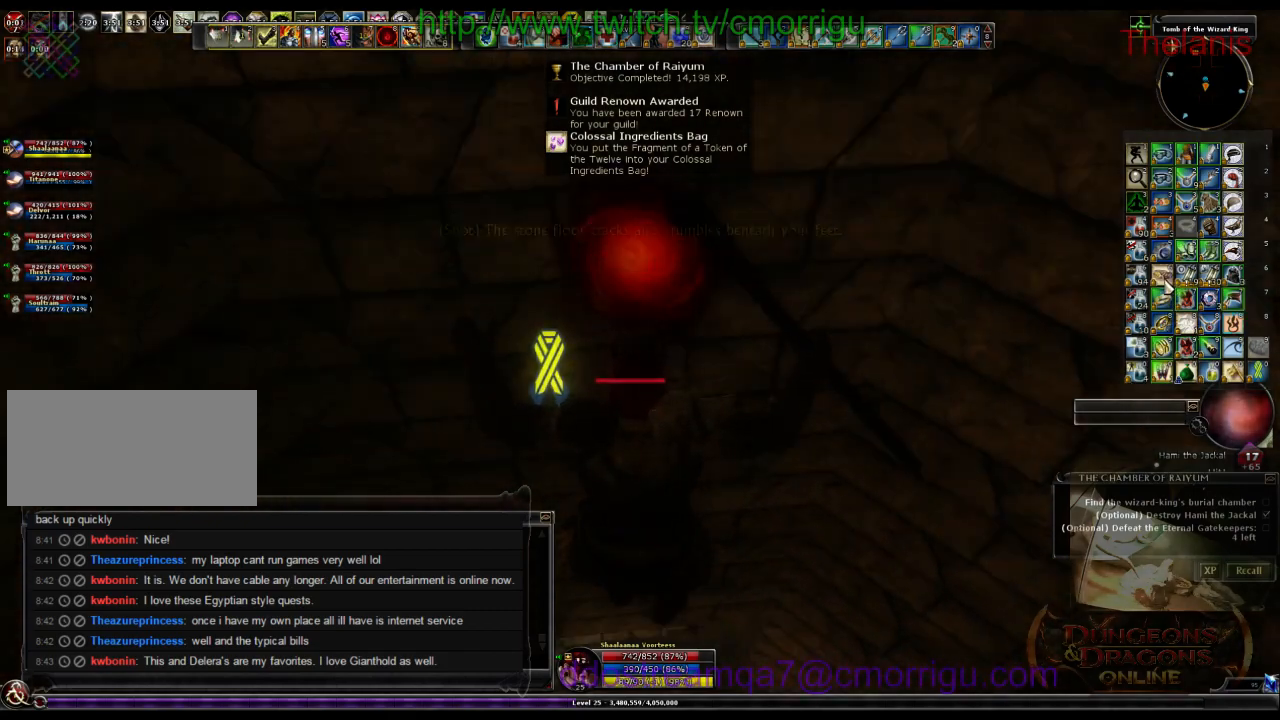
{"keys": [], "events": []}
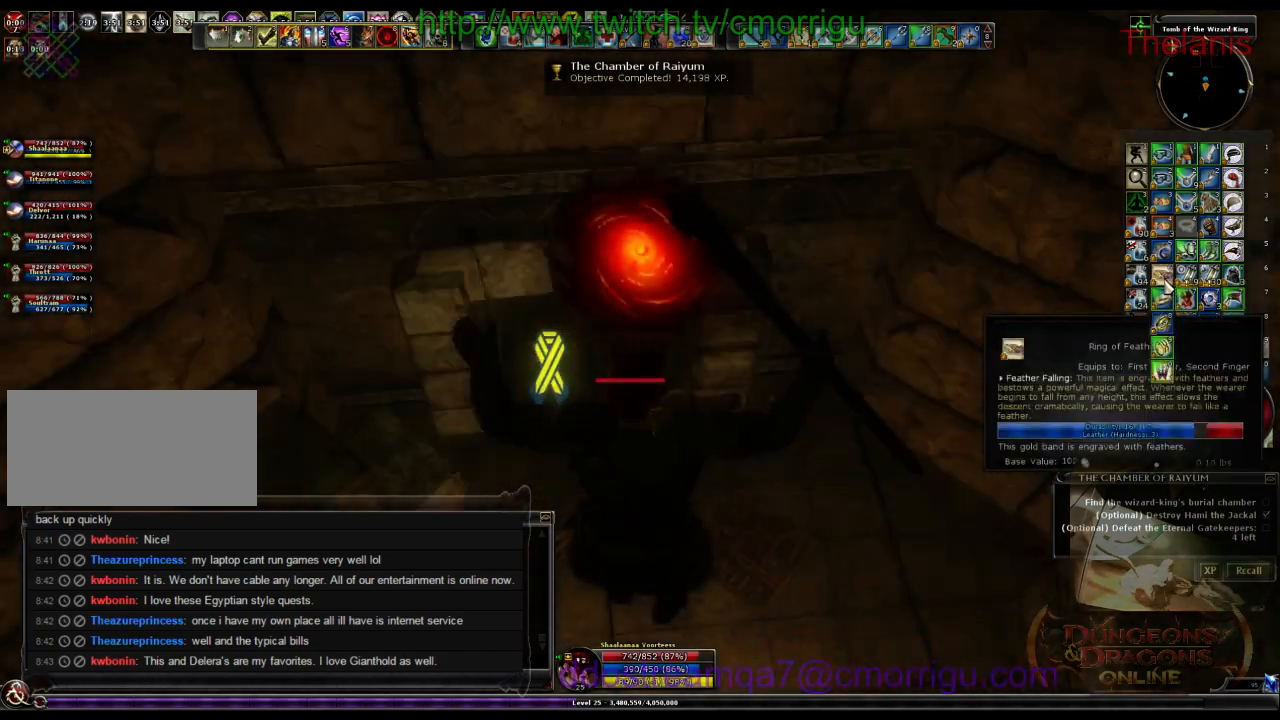
{"keys": [], "events": []}
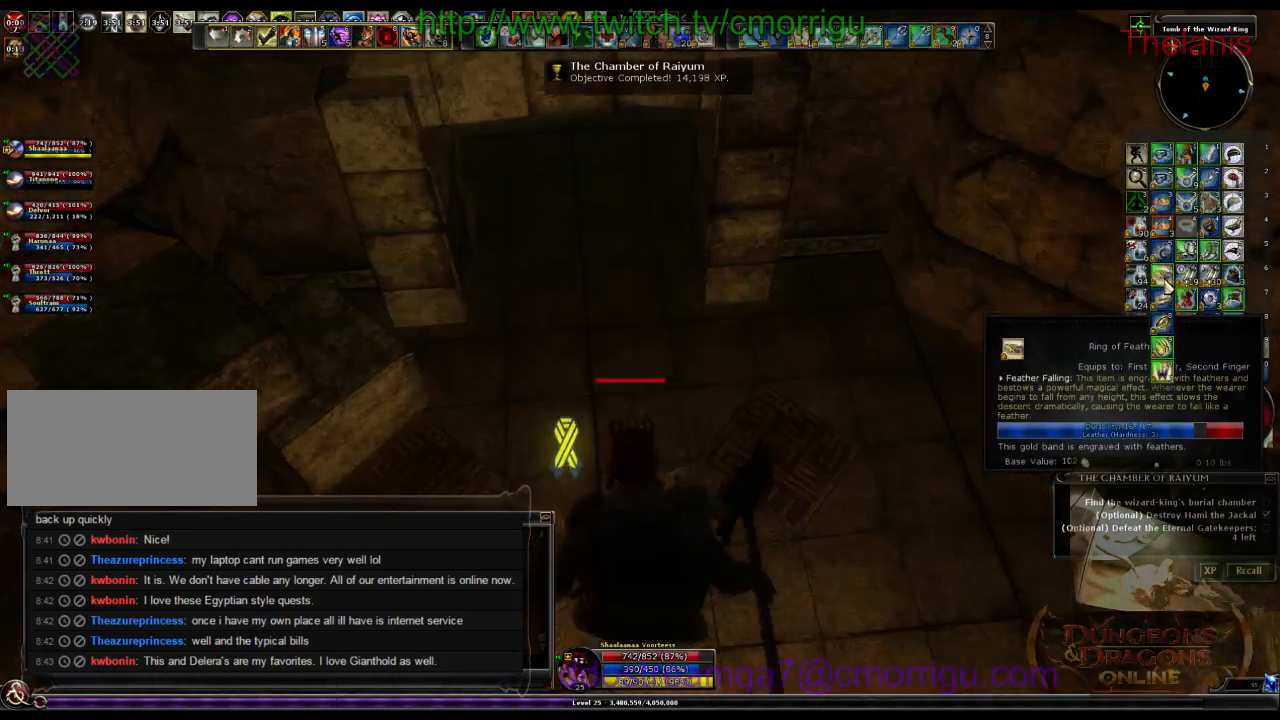
{"keys": ["w"], "events": [[134, "w", "down"]]}
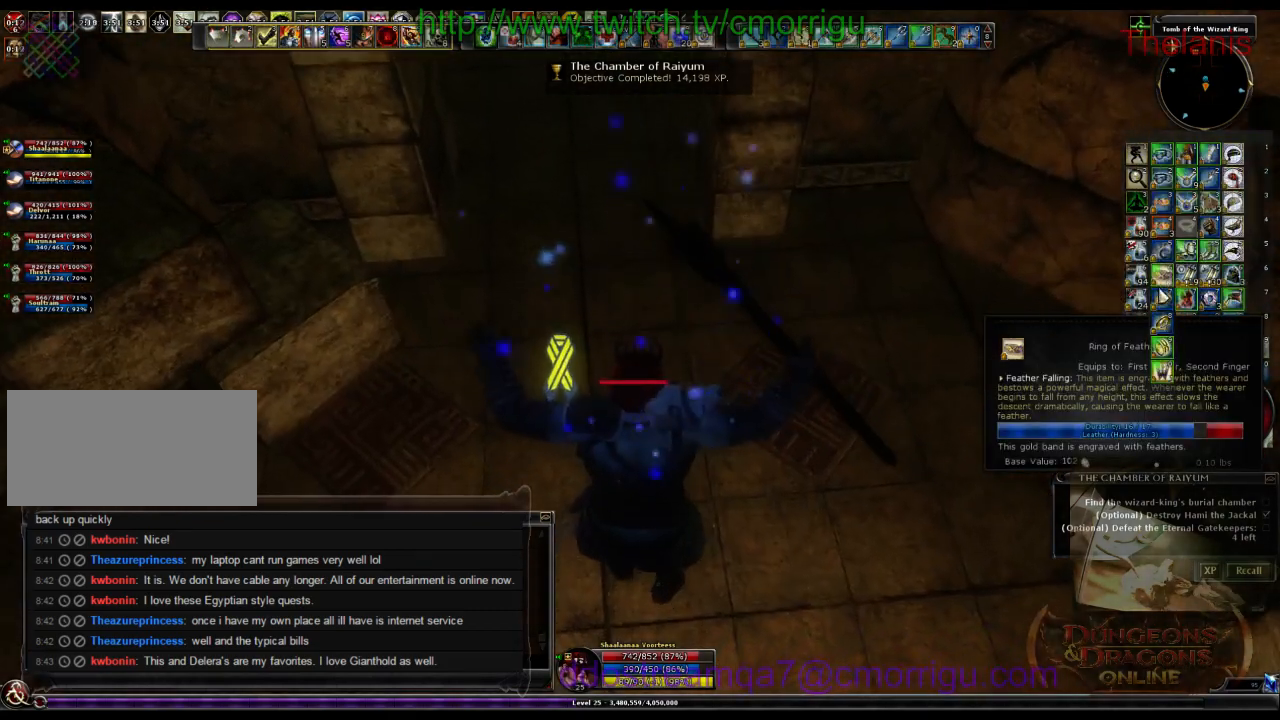
{"keys": ["w"], "events": []}
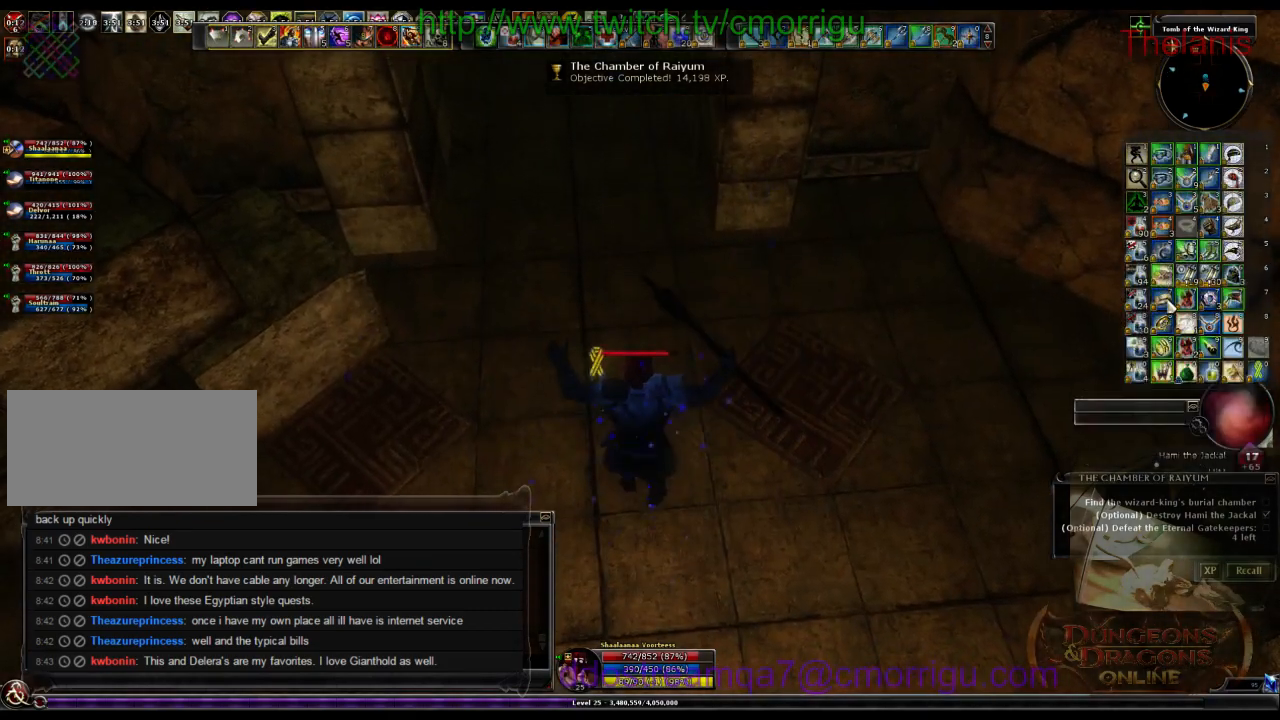
{"keys": ["w"], "events": []}
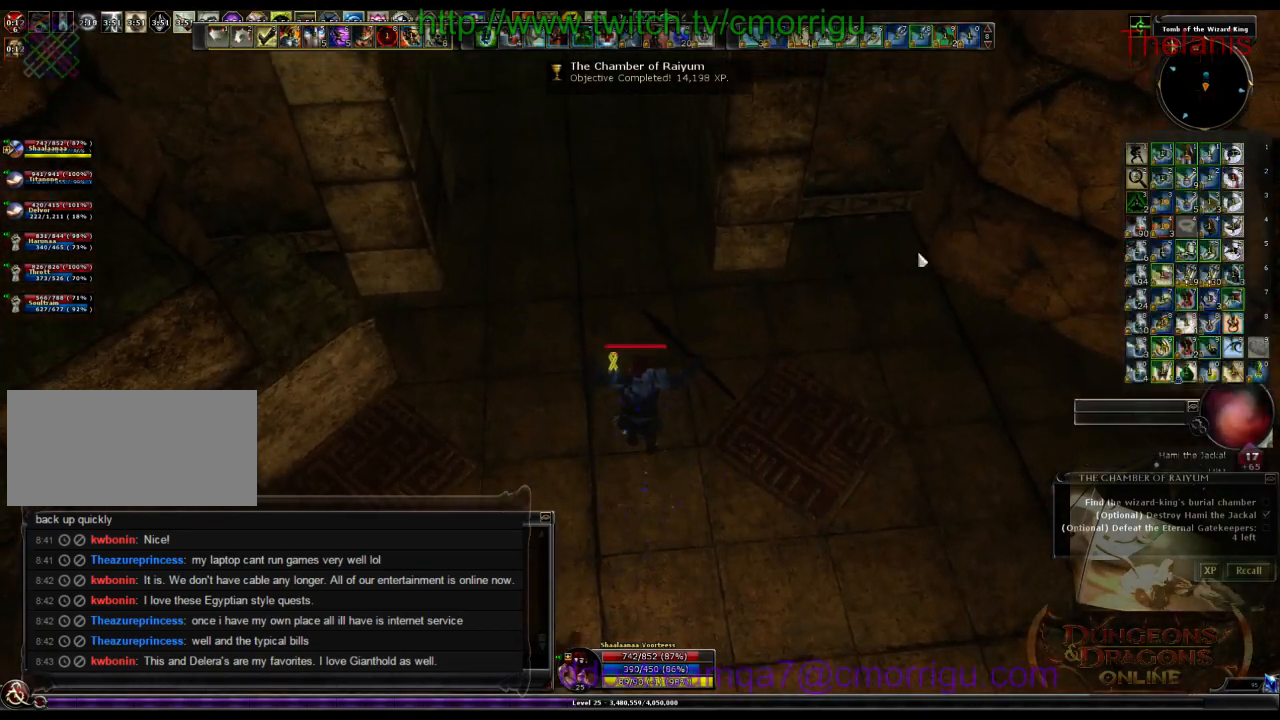
{"keys": ["w"], "events": []}
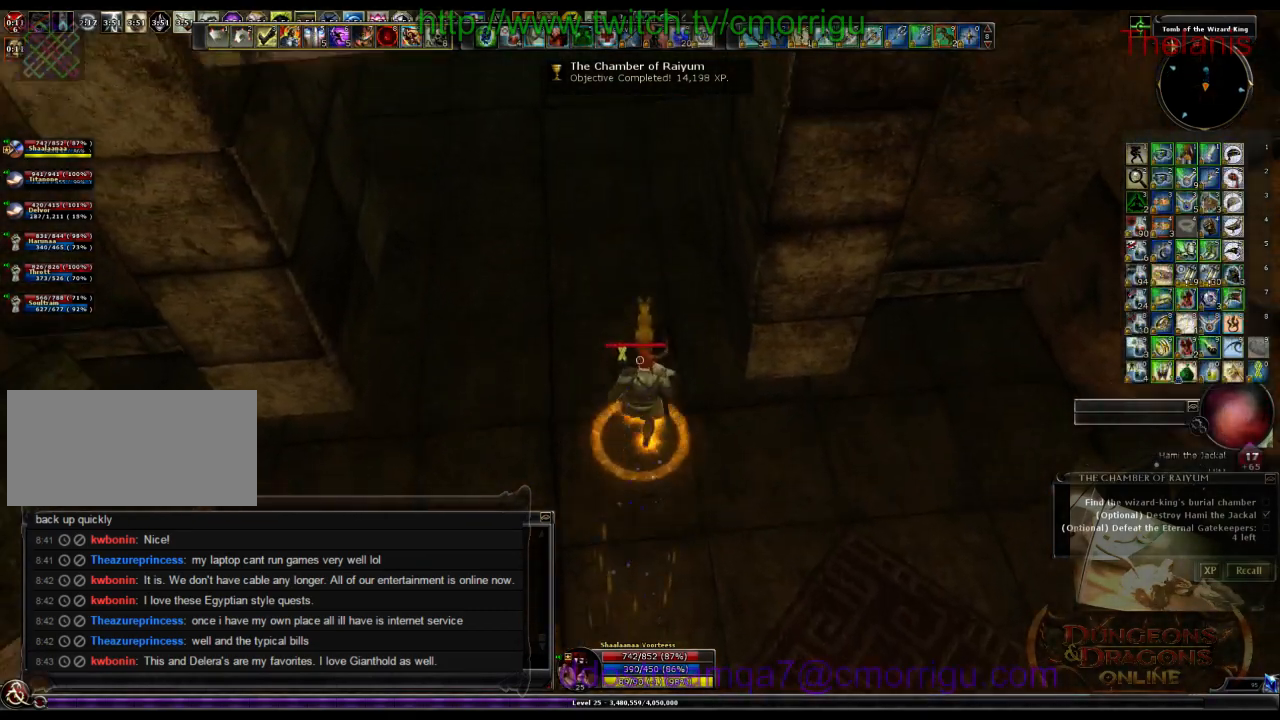
{"keys": ["w"], "events": []}
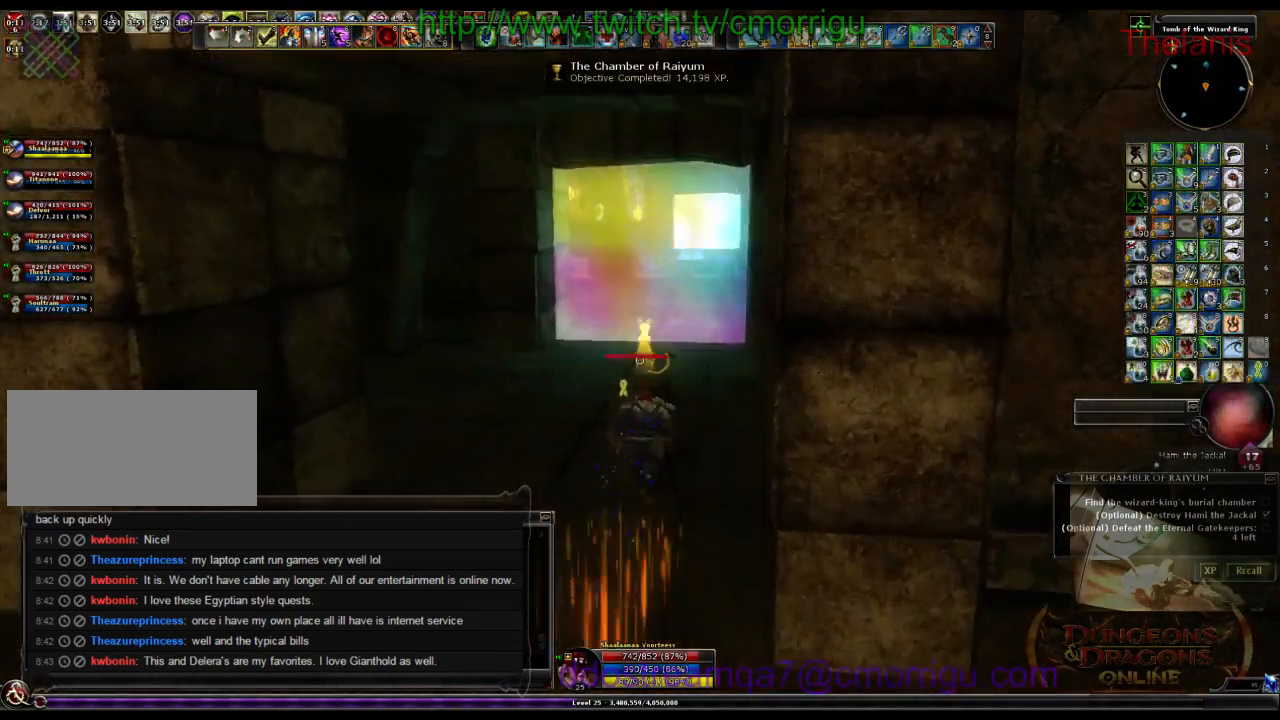
{"keys": ["w"], "events": []}
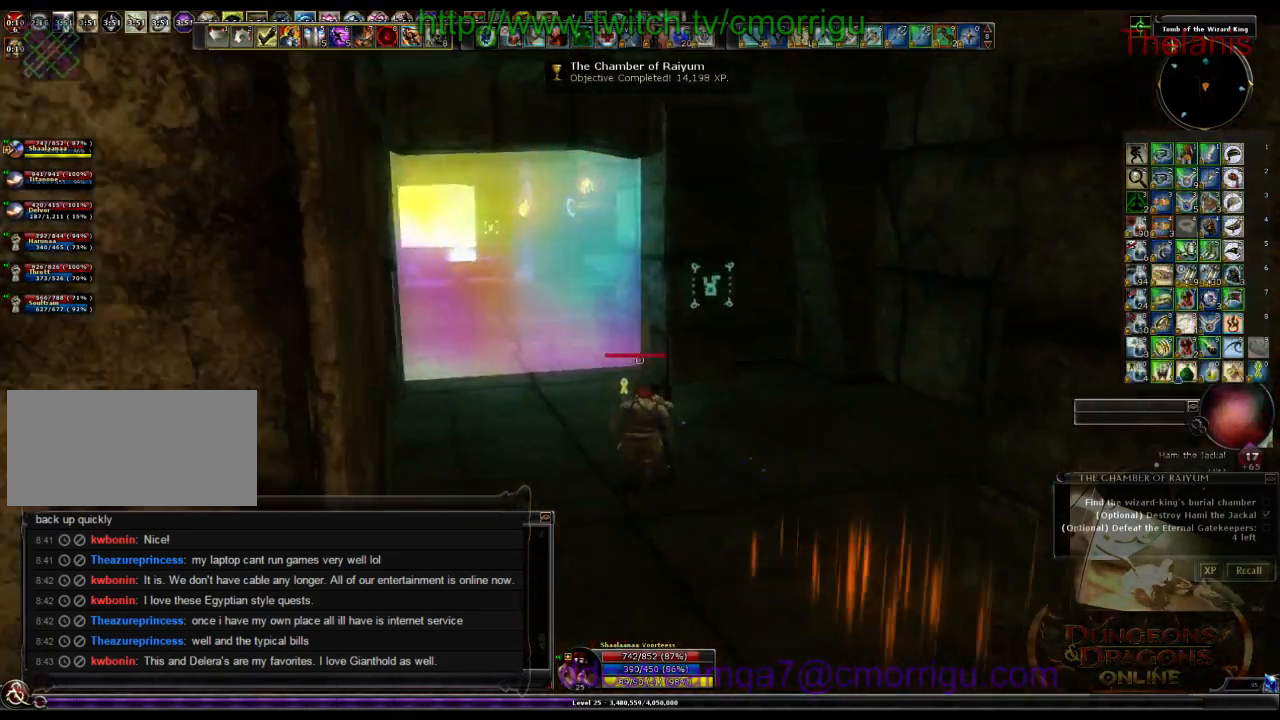
{"keys": ["w"], "events": []}
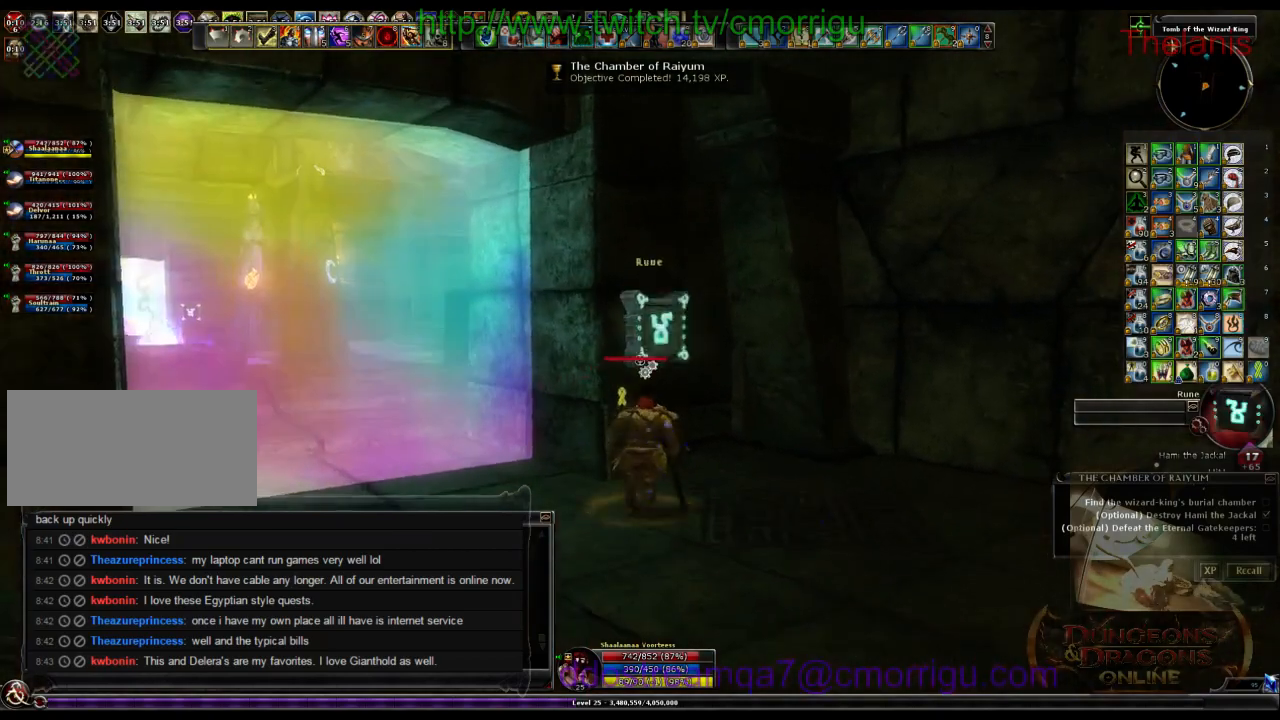
{"keys": [], "events": [[67, "w", "up"], [100, "e", "down"], [167, "e", "up"]]}
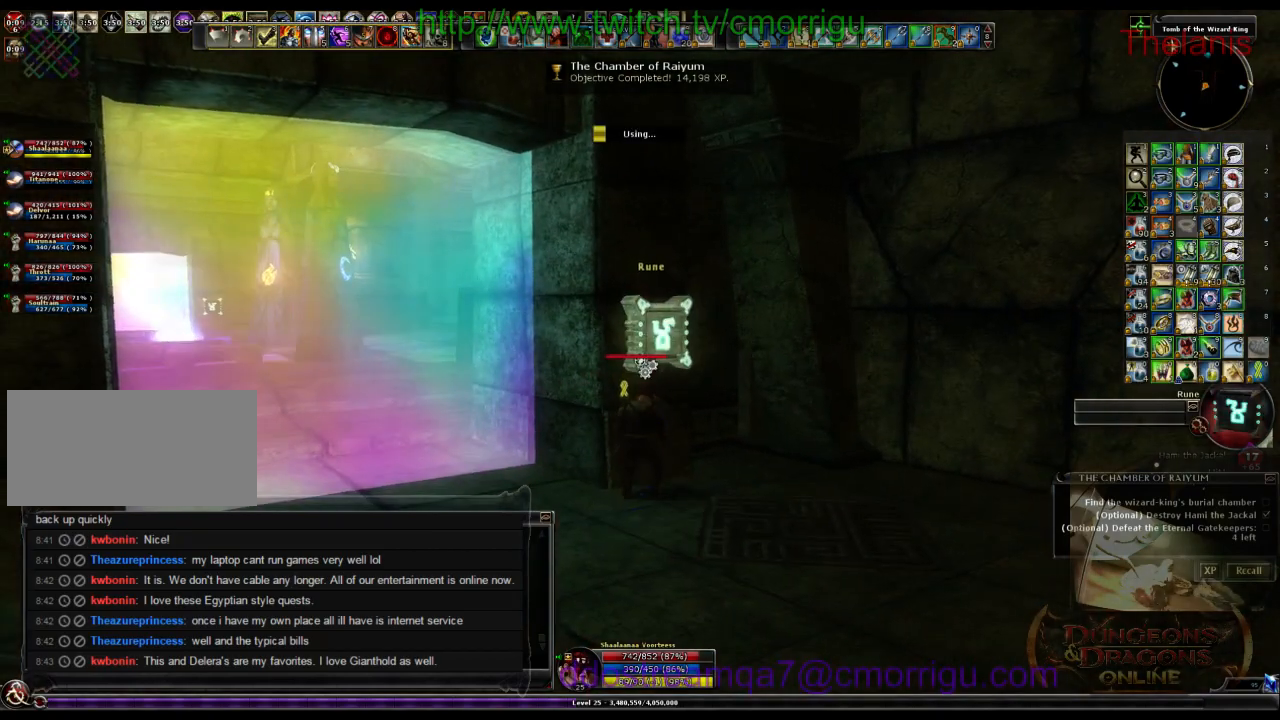
{"keys": [], "events": []}
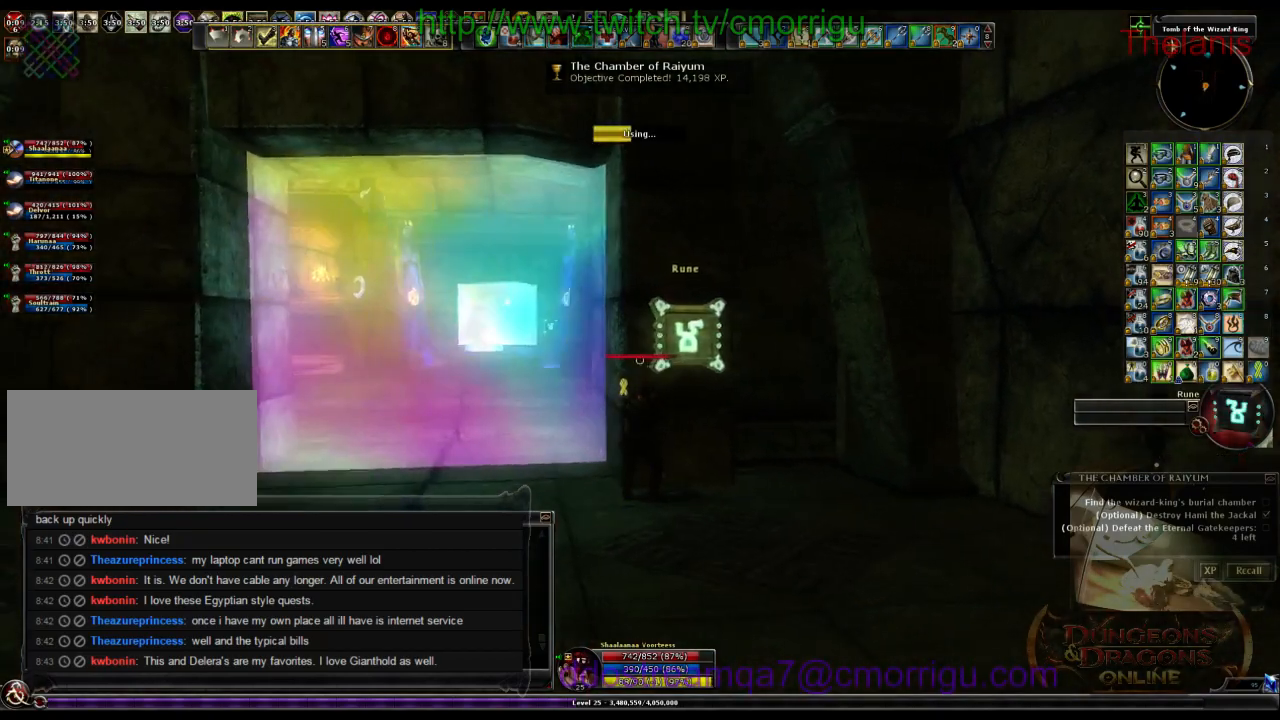
{"keys": [], "events": []}
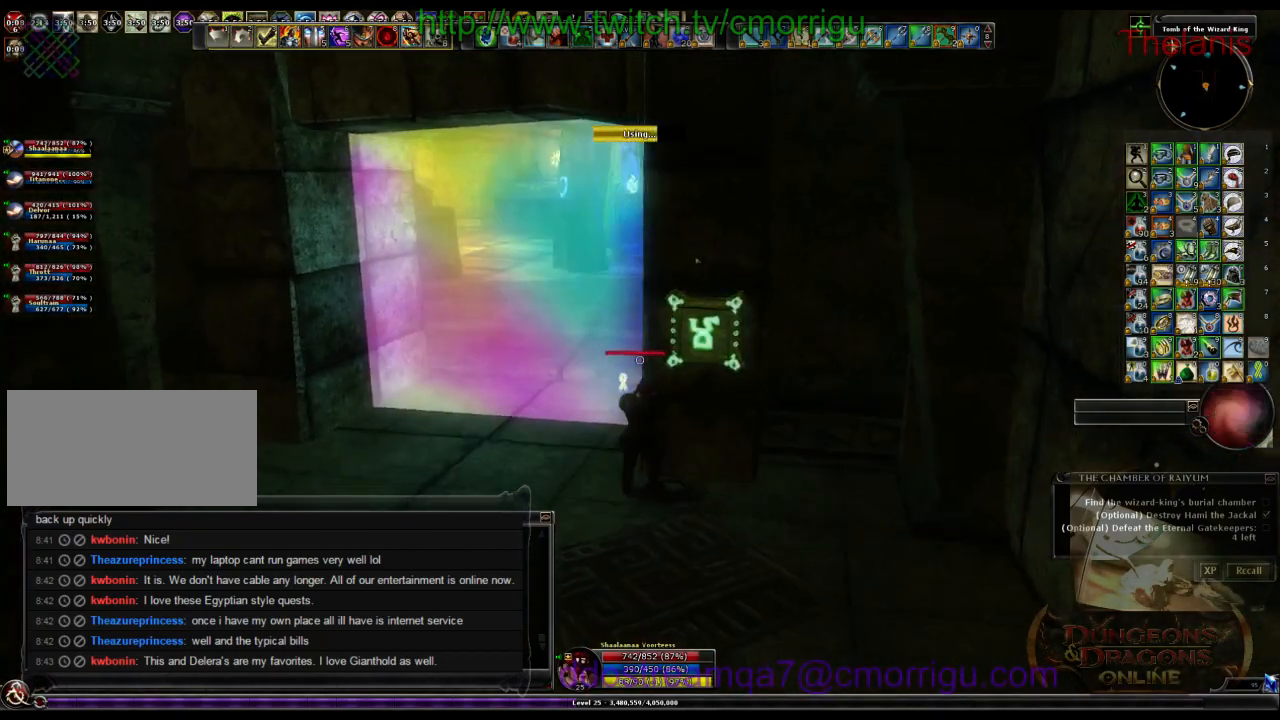
{"keys": ["w"], "events": [[100, "a", "down"], [200, "w", "down"], [467, "a", "up"]]}
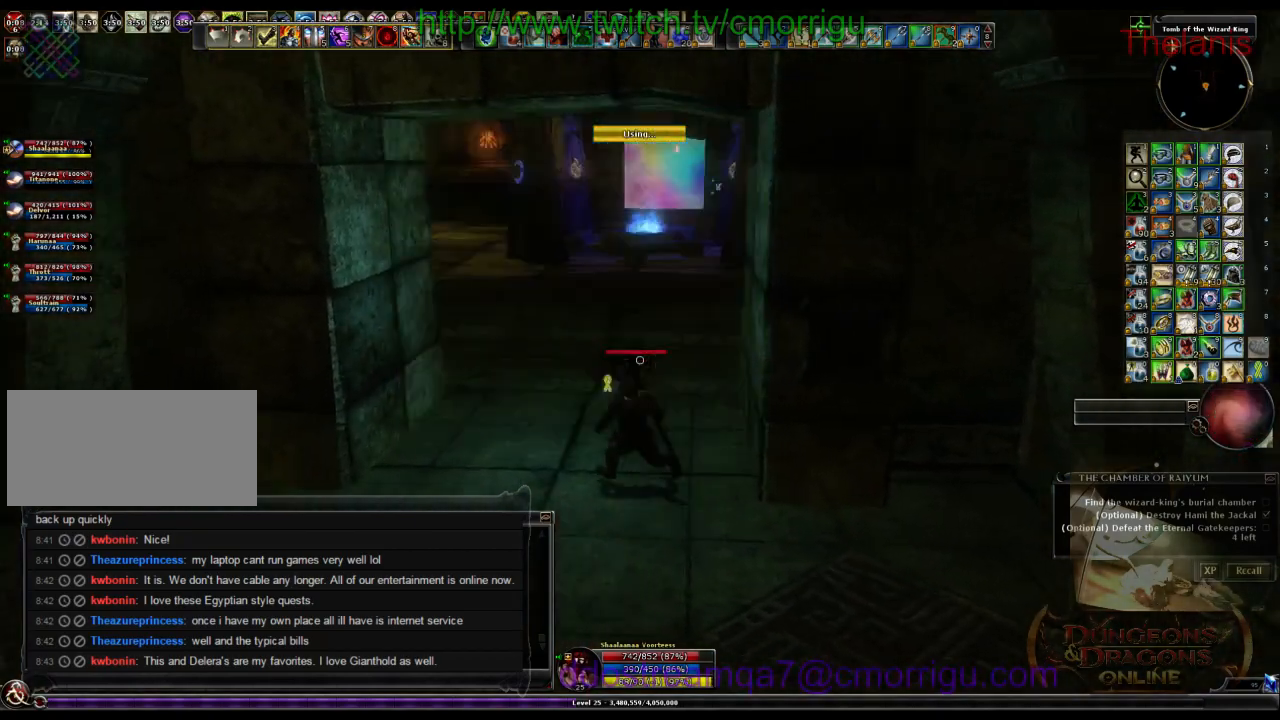
{"keys": ["w"], "events": []}
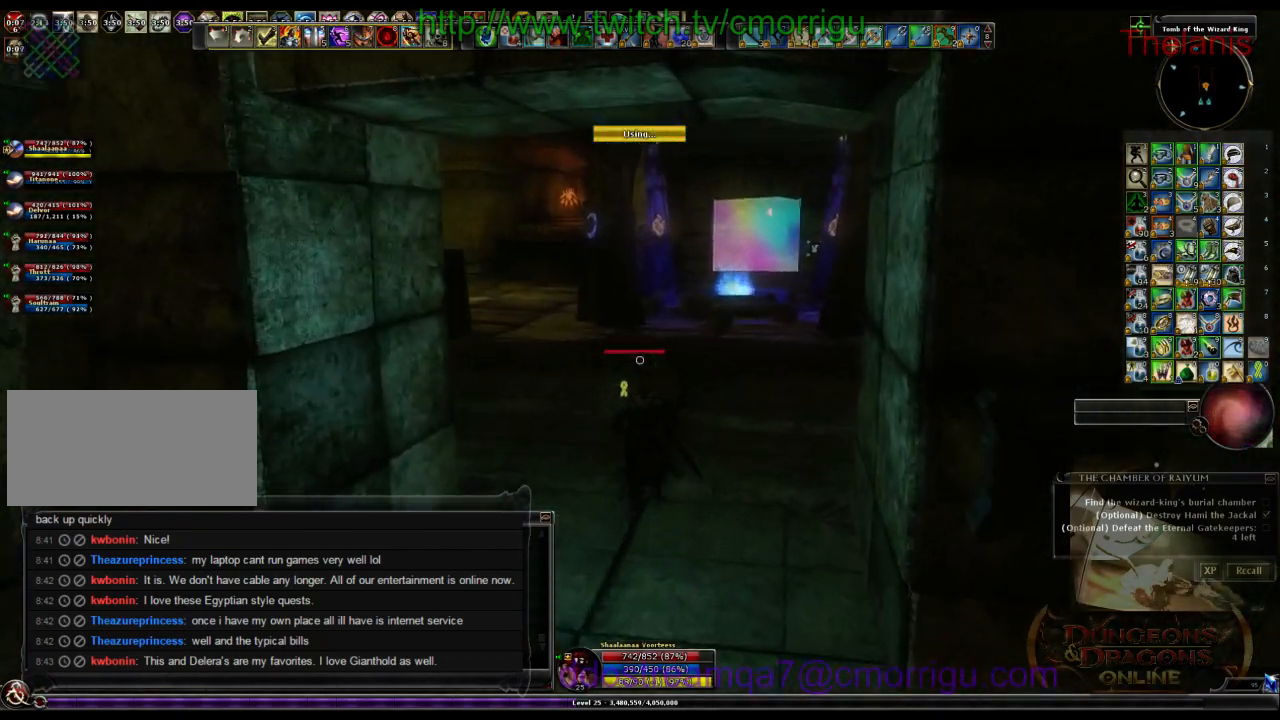
{"keys": ["w"], "events": []}
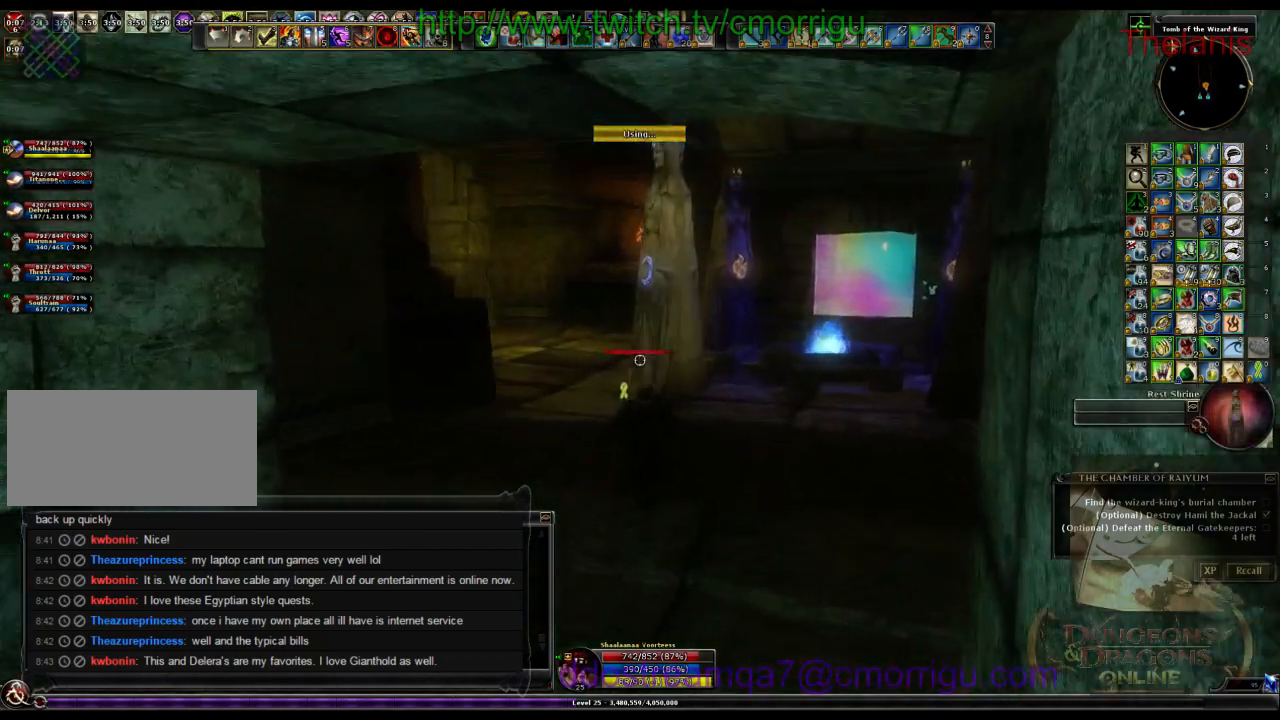
{"keys": ["w"], "events": []}
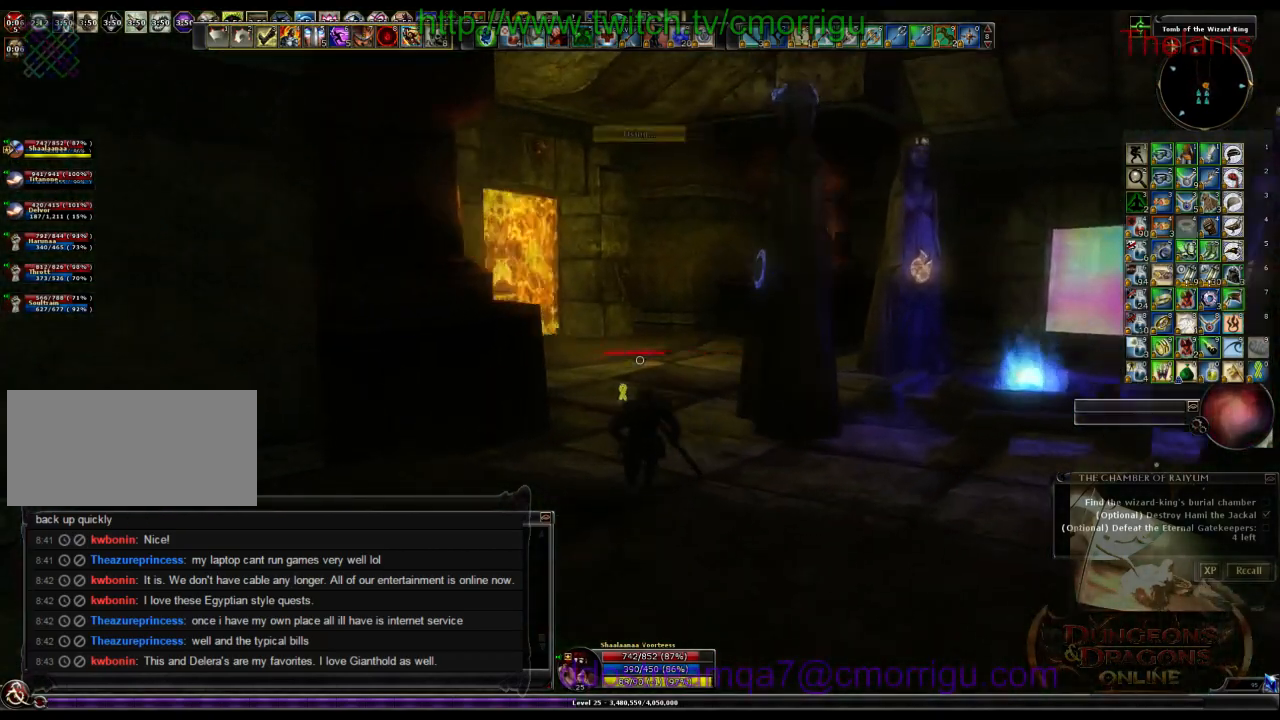
{"keys": ["w"], "events": []}
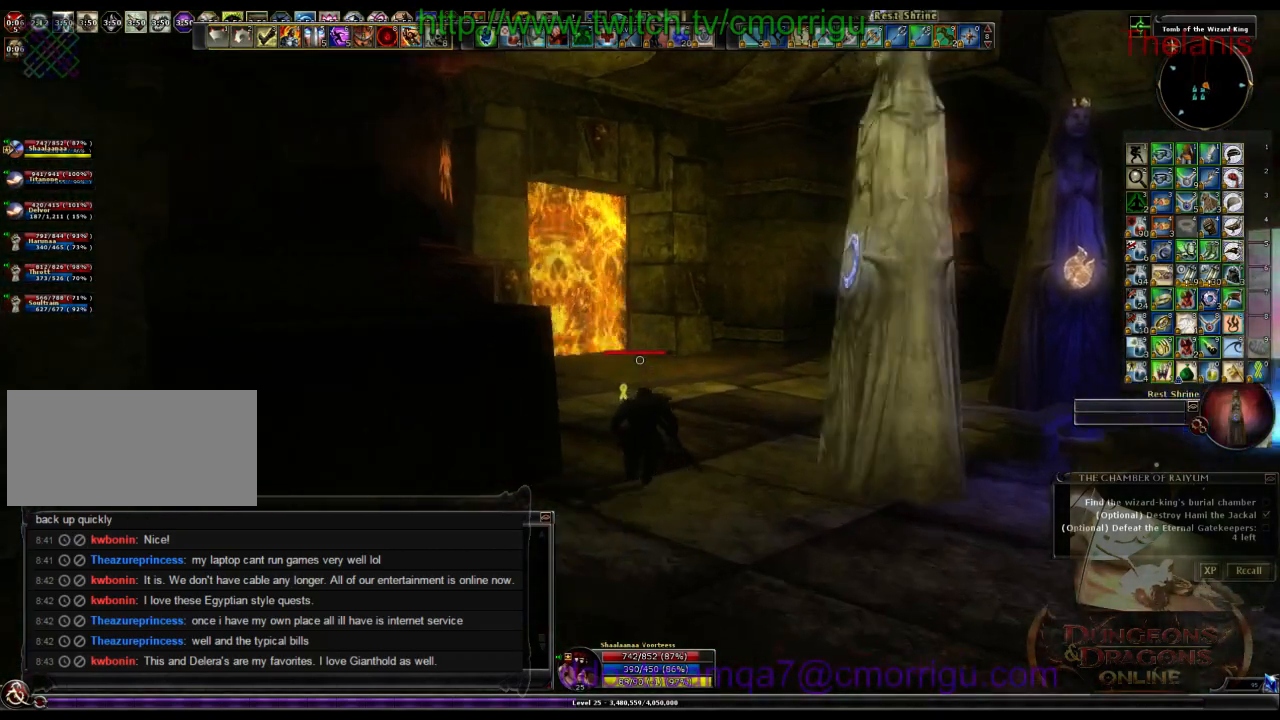
{"keys": ["w"], "events": []}
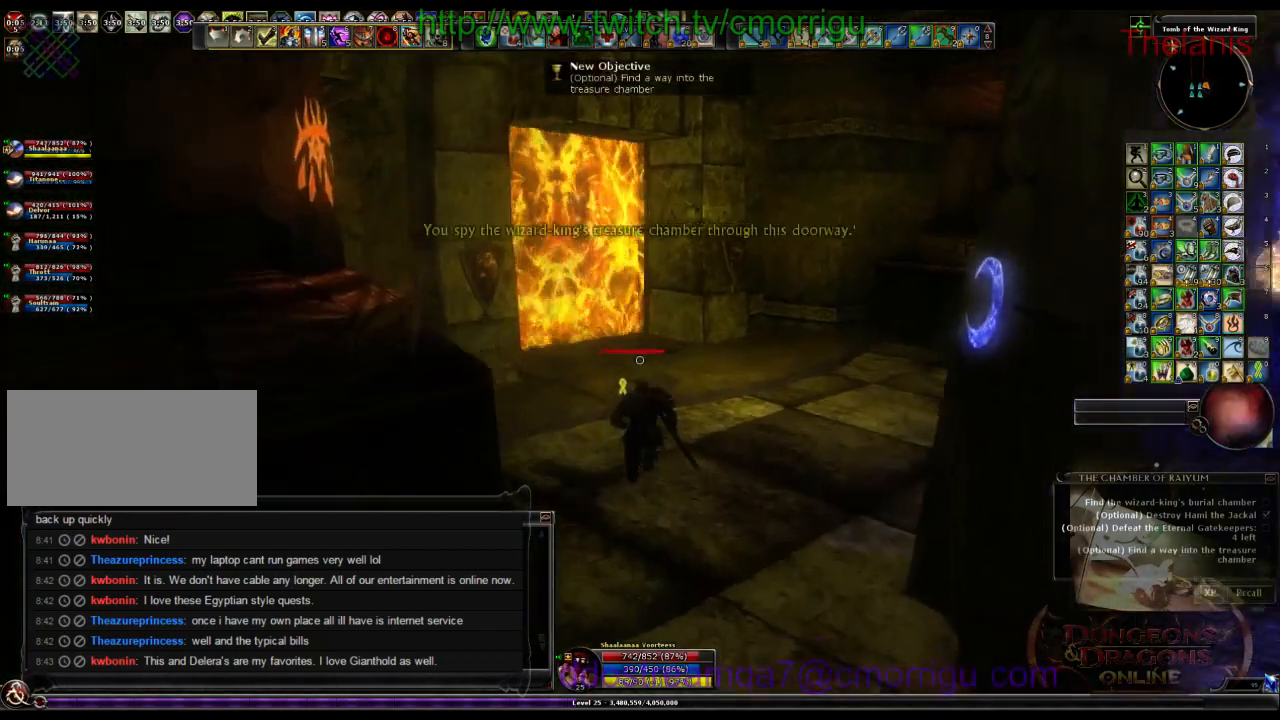
{"keys": ["d", "w"], "events": [[400, "d", "down"]]}
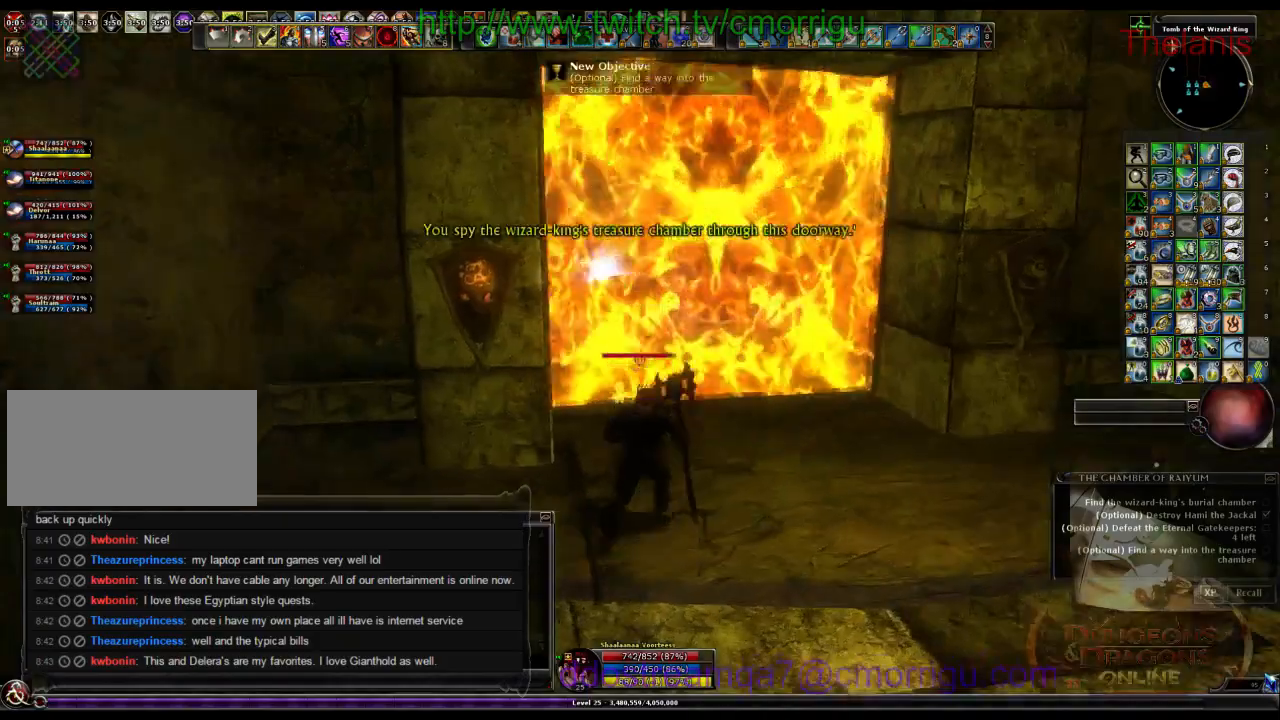
{"keys": [], "events": [[267, "d", "up"], [434, "w", "up"]]}